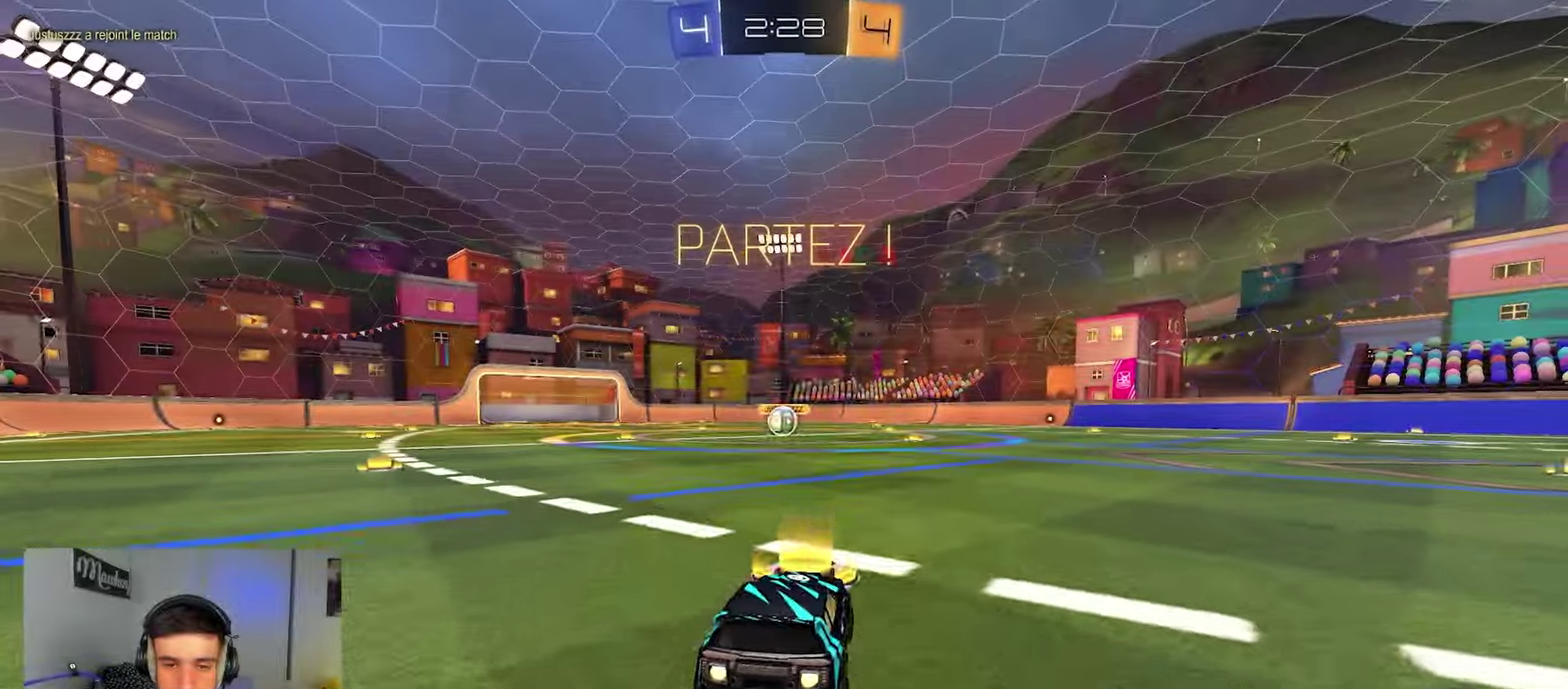
Gameplay with a controller (Xbox layout); each line is a JSON object with the inputs held at the frame after it (dt_ms = milliseconds from this image to that frame). "events" lists button and stick changes between this image and that frame as [ms after this image, input, new state], when the widget could be followed in between. Not read: L1 L2 X.
{"dt_ms": 350, "buttons": ["A", "B", "R1"], "left_stick": "down-left", "right_stick": "center", "events": [[83, "left_stick", "up"], [150, "A", "down"], [183, "left_stick", "down-left"]]}
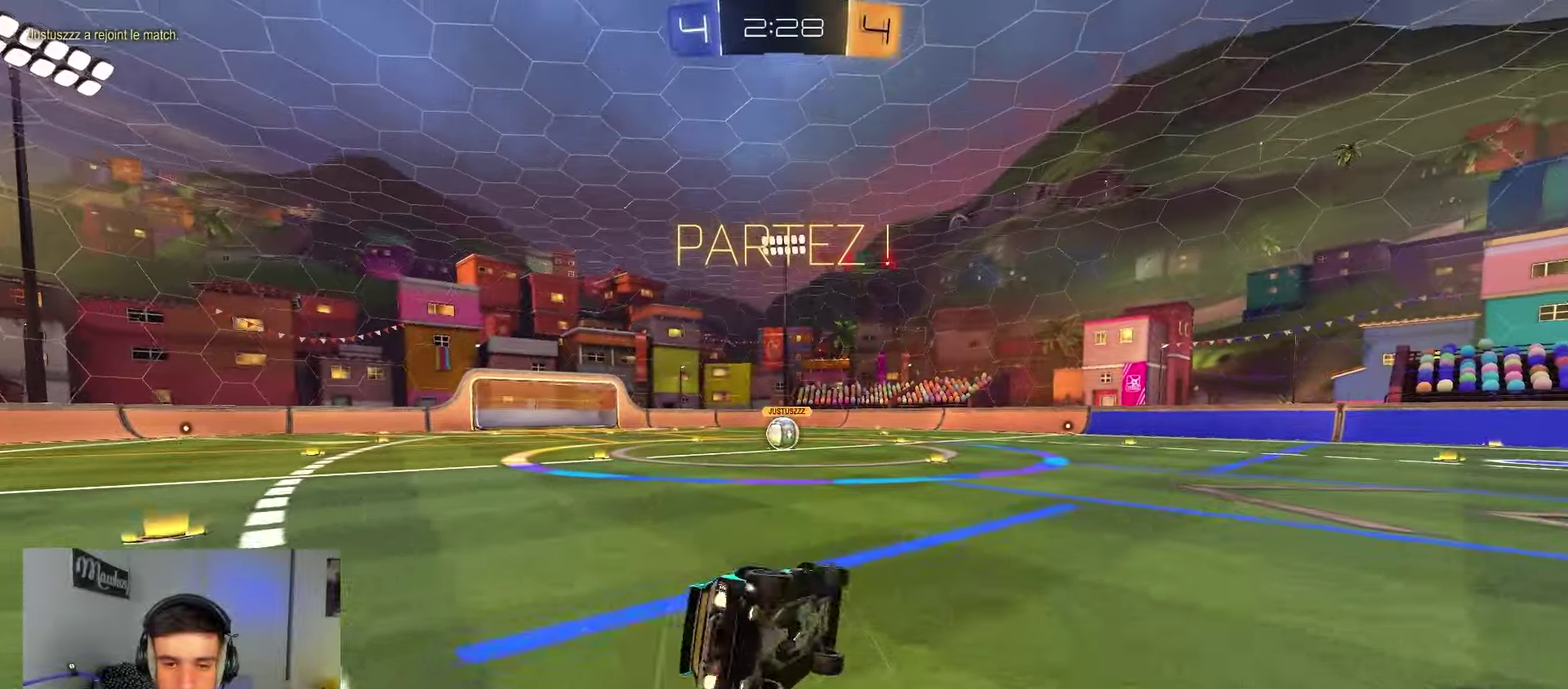
{"dt_ms": 900, "buttons": [], "left_stick": "left", "right_stick": "center", "events": [[67, "A", "up"], [117, "left_stick", "down"], [300, "left_stick", "down-left"], [533, "left_stick", "left"], [583, "left_stick", "up-left"], [650, "B", "up"], [650, "R1", "up"], [667, "R2", "down"], [667, "left_stick", "left"], [833, "R2", "up"]]}
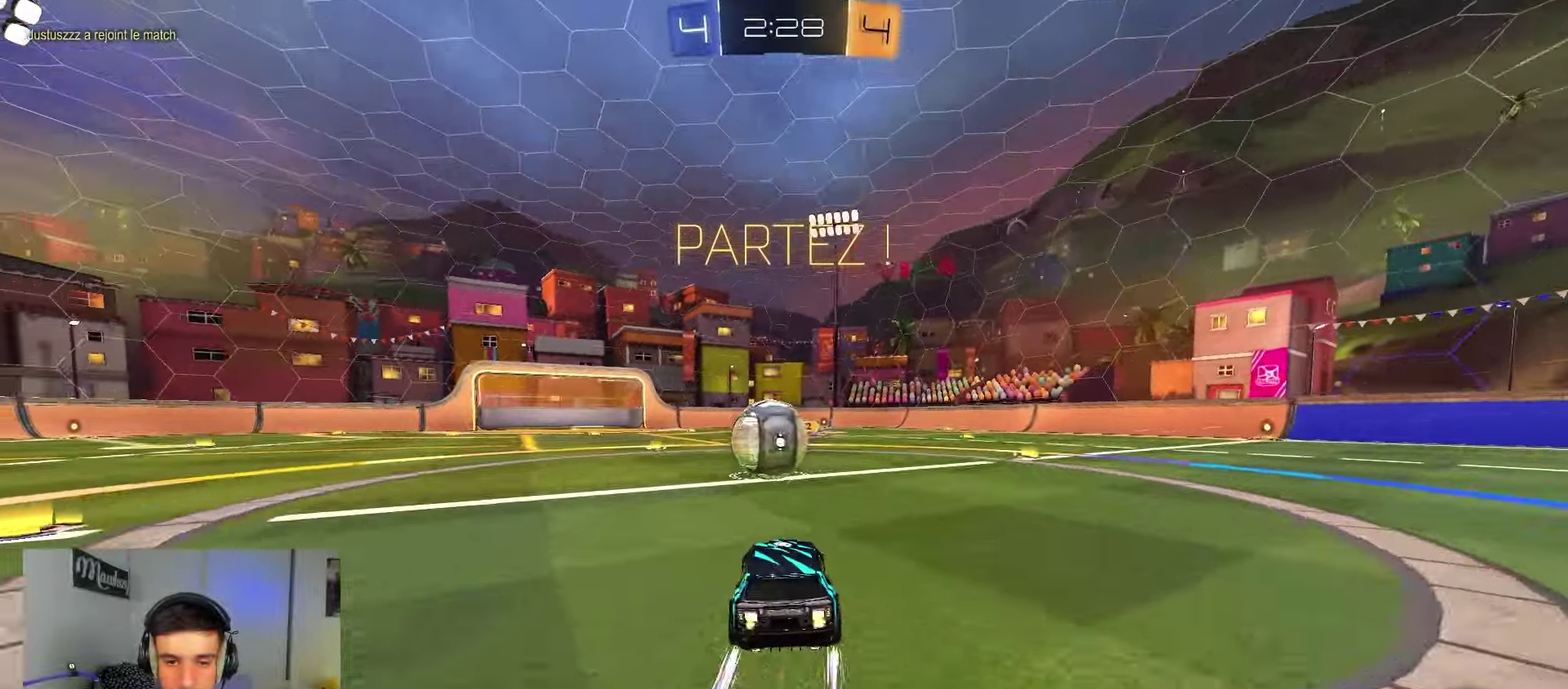
{"dt_ms": 250, "buttons": [], "left_stick": "center", "right_stick": "center", "events": [[50, "left_stick", "right"], [100, "left_stick", "center"]]}
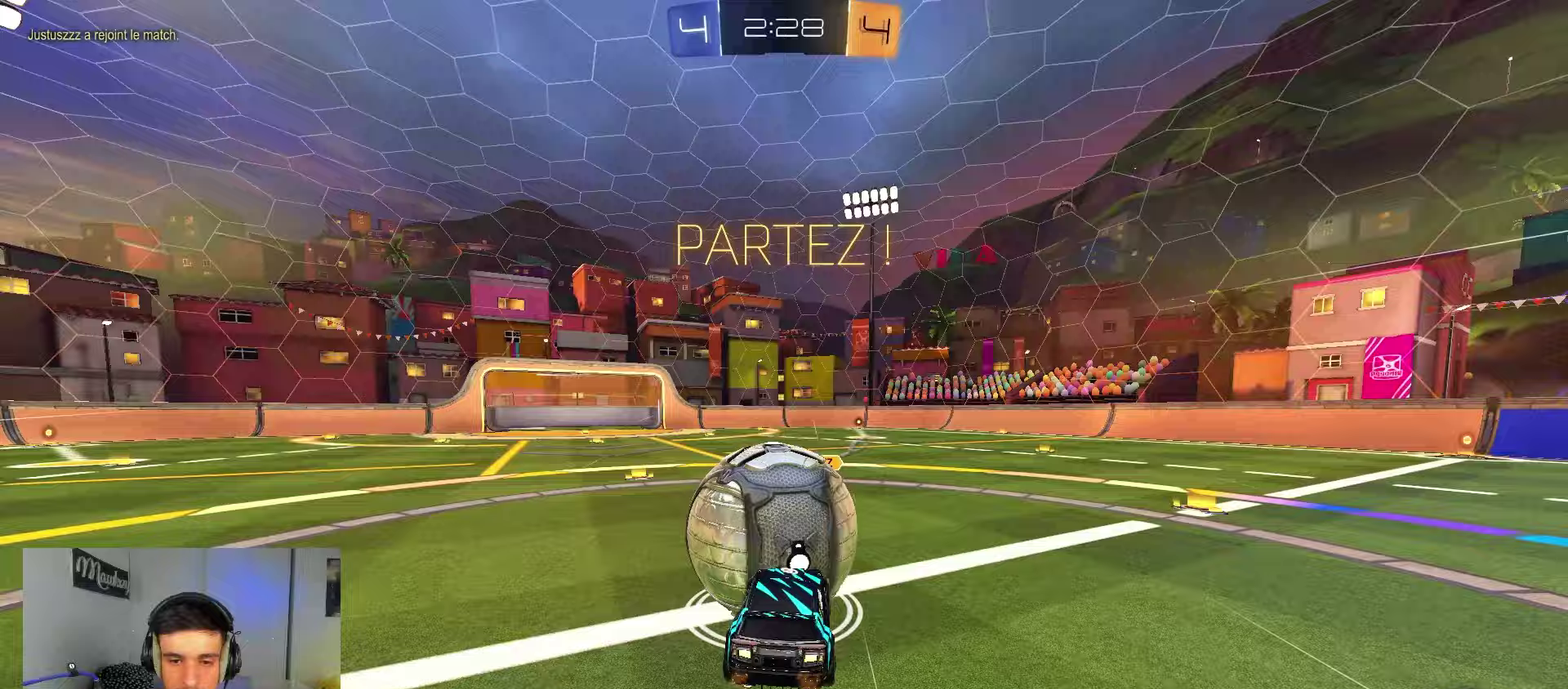
{"dt_ms": 550, "buttons": ["R2"], "left_stick": "up", "right_stick": "center", "events": [[333, "left_stick", "up"], [433, "R2", "down"], [450, "A", "down"], [517, "A", "up"]]}
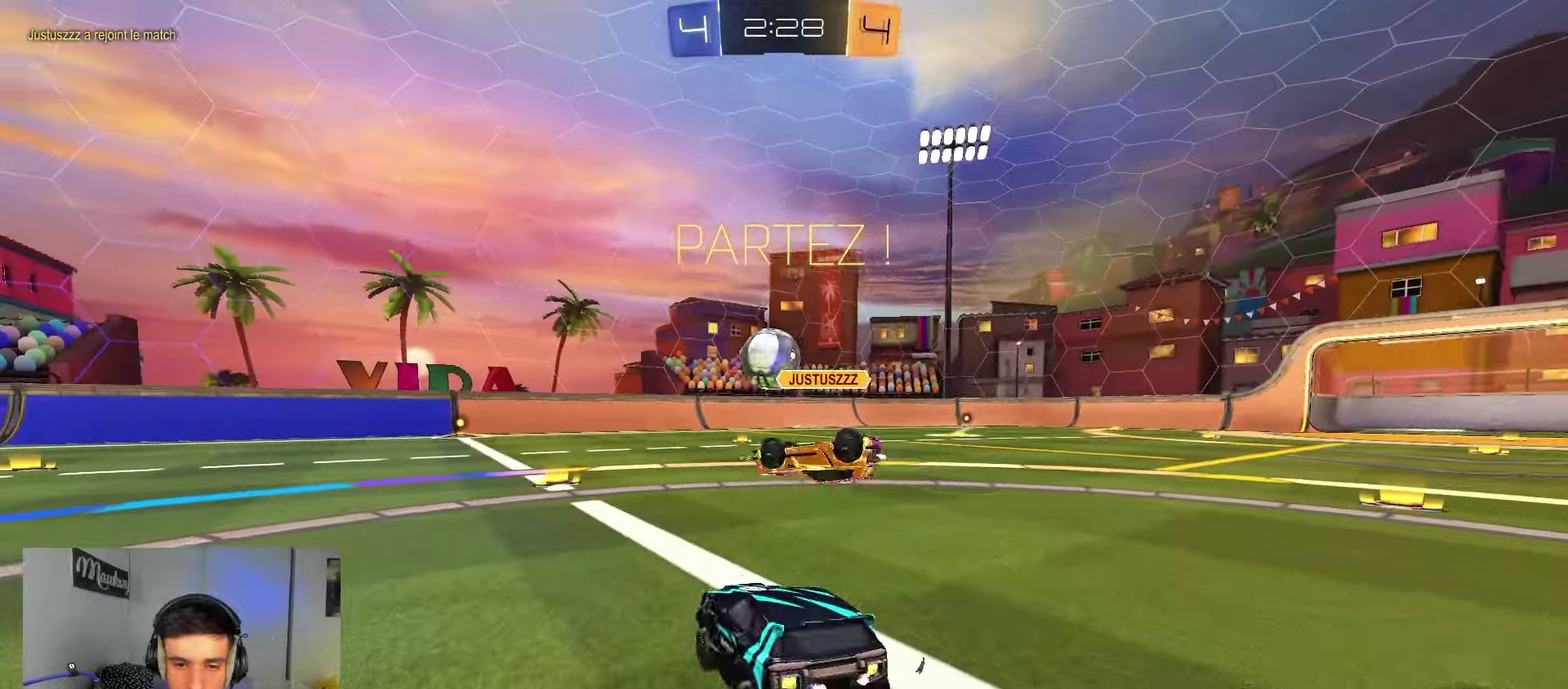
{"dt_ms": 450, "buttons": ["R2"], "left_stick": "center", "right_stick": "center", "events": [[33, "left_stick", "up-right"], [117, "left_stick", "right"], [383, "left_stick", "center"]]}
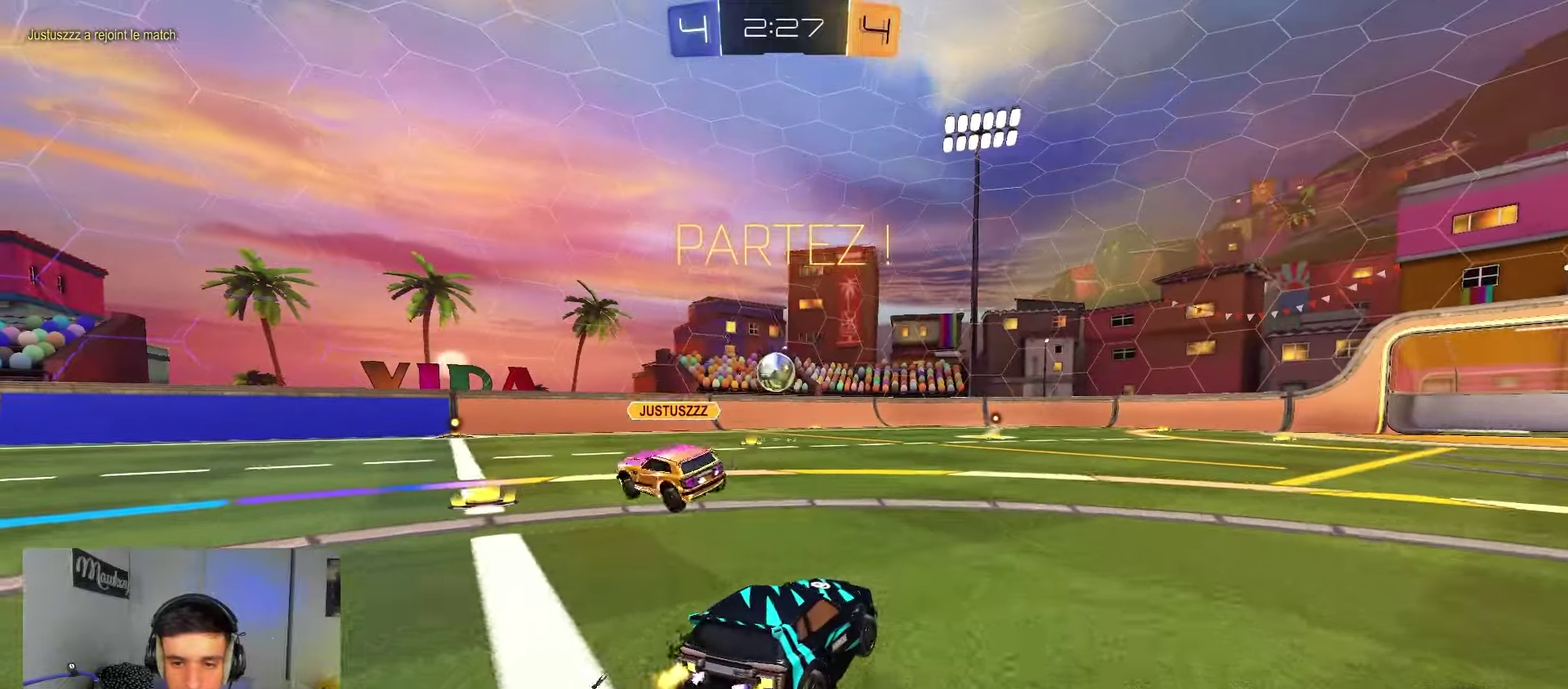
{"dt_ms": 450, "buttons": ["A", "B", "R2", "L3"], "left_stick": "down-left", "right_stick": "center", "events": [[83, "B", "down"], [100, "left_stick", "right"], [200, "A", "down"], [233, "left_stick", "up-left"], [267, "A", "up"], [300, "A", "down"], [300, "L3", "down"], [350, "left_stick", "down-left"]]}
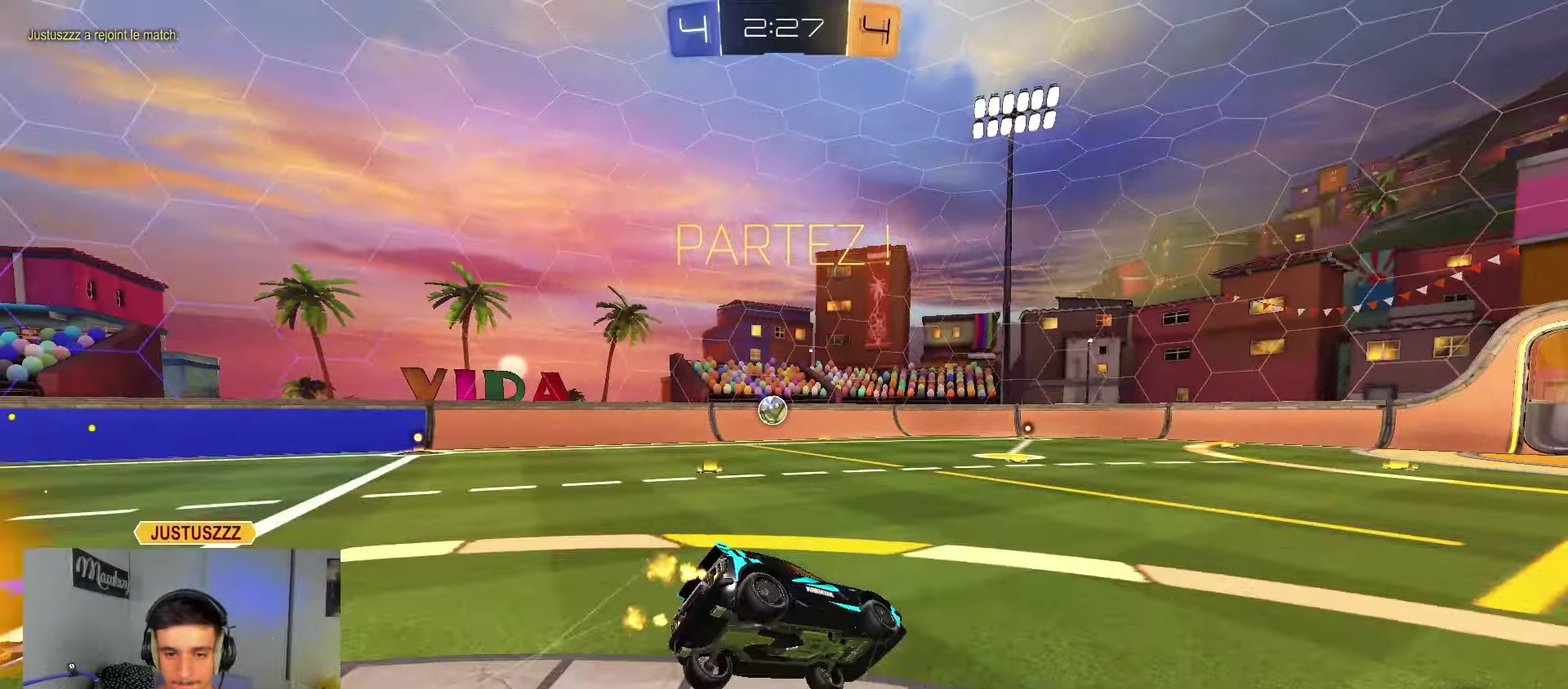
{"dt_ms": 800, "buttons": ["R2"], "left_stick": "up-left", "right_stick": "center", "events": [[33, "L3", "up"], [33, "left_stick", "down"], [250, "B", "up"], [333, "left_stick", "down-left"], [350, "A", "up"], [600, "left_stick", "up-left"]]}
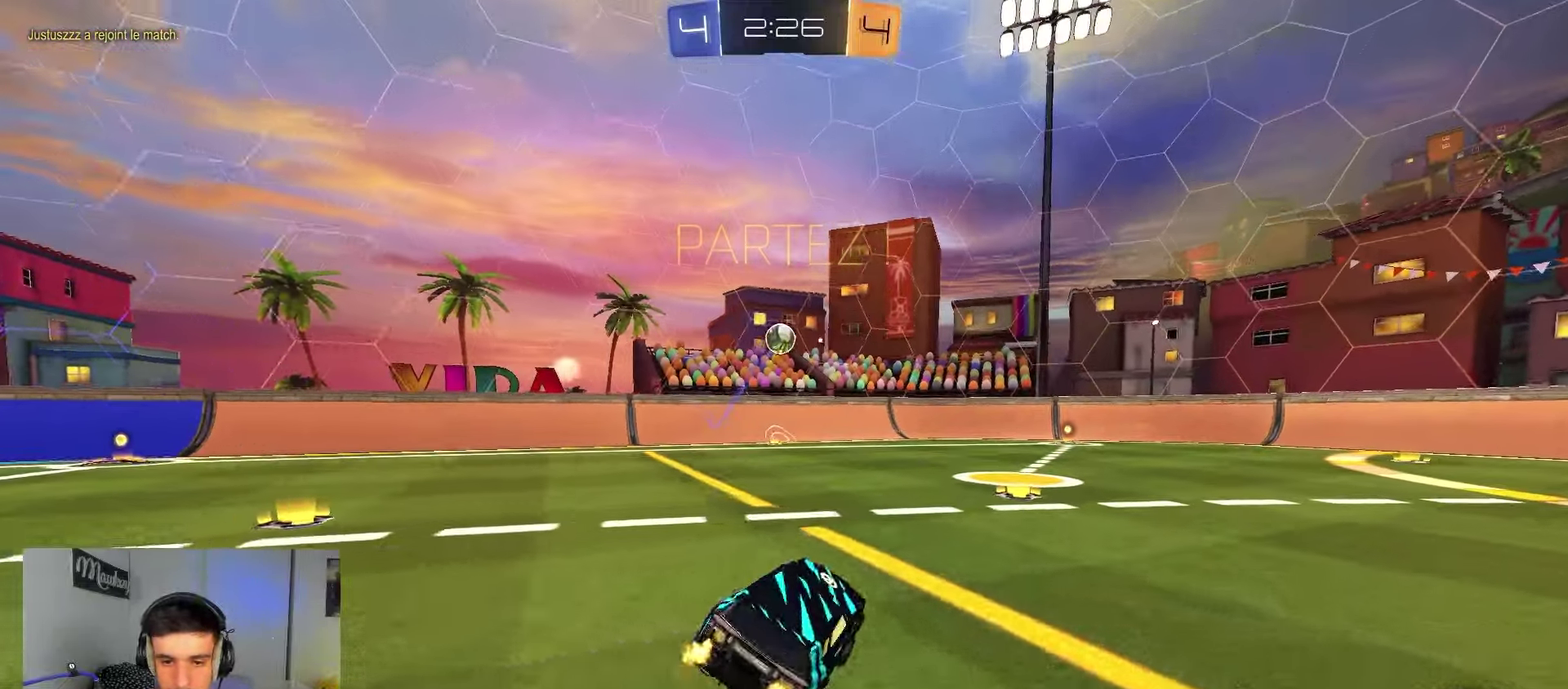
{"dt_ms": 250, "buttons": ["R2"], "left_stick": "down", "right_stick": "center", "events": [[100, "left_stick", "down-right"], [183, "left_stick", "down"]]}
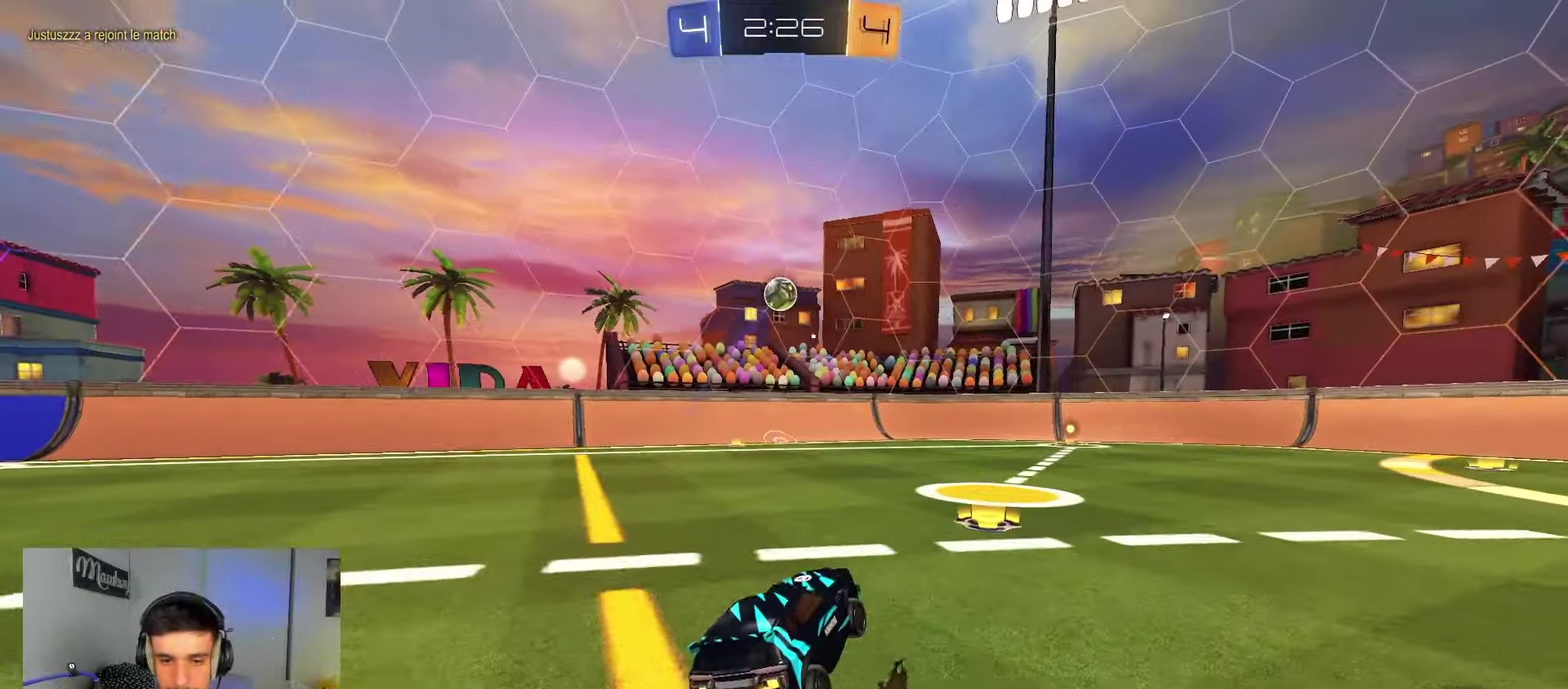
{"dt_ms": 650, "buttons": ["R2"], "left_stick": "down-left", "right_stick": "center", "events": [[200, "left_stick", "up"], [317, "left_stick", "down-right"], [433, "left_stick", "down-left"]]}
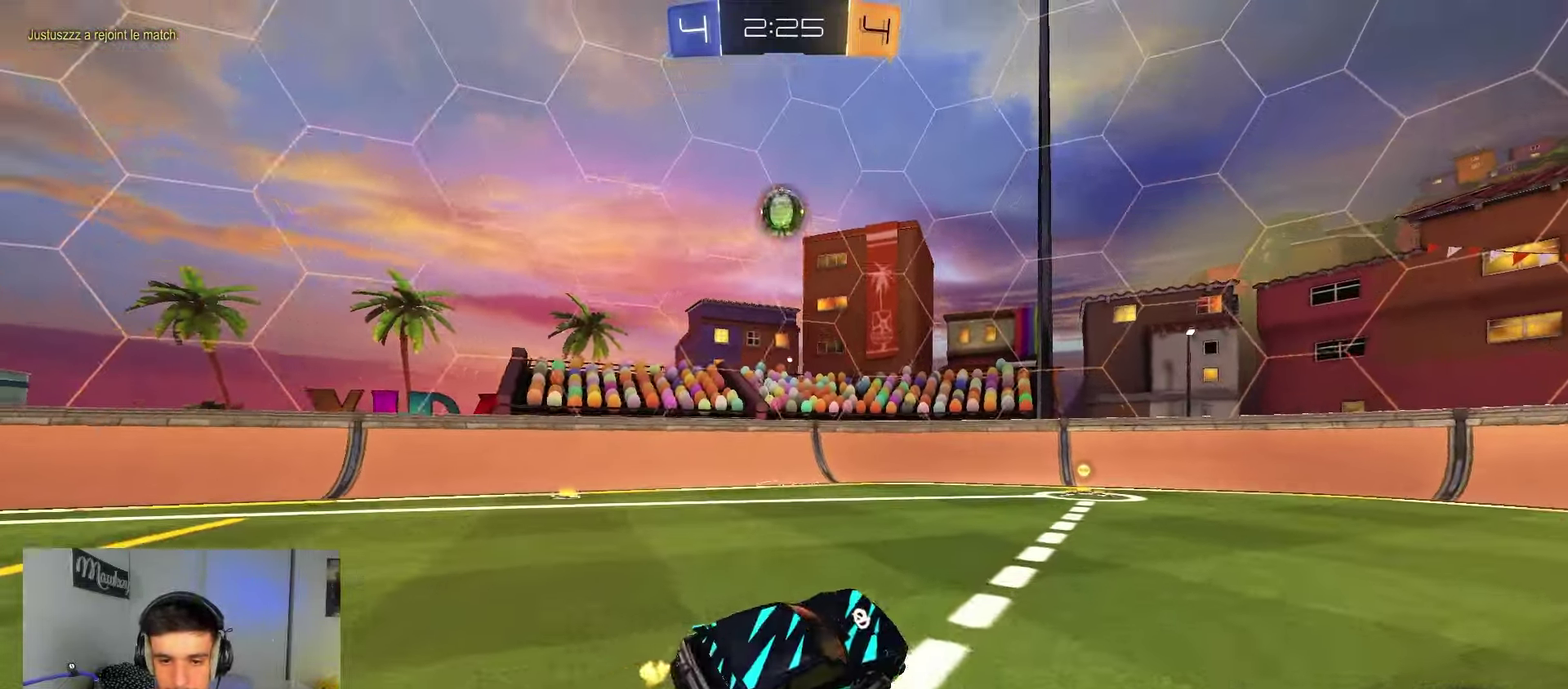
{"dt_ms": 350, "buttons": ["B", "R2"], "left_stick": "center", "right_stick": "center", "events": [[100, "left_stick", "center"], [233, "B", "down"]]}
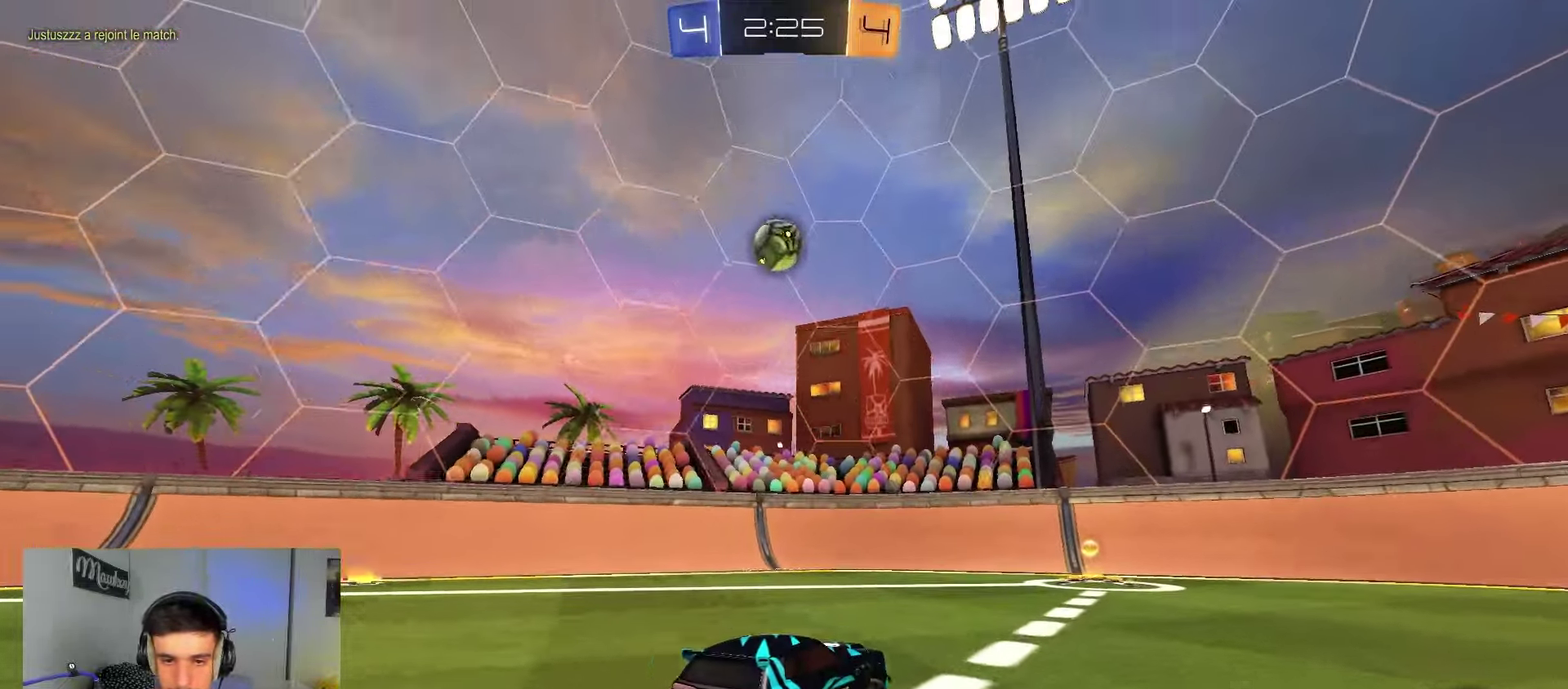
{"dt_ms": 550, "buttons": [], "left_stick": "left", "right_stick": "center", "events": [[67, "left_stick", "right"], [217, "B", "up"], [233, "R2", "up"], [233, "left_stick", "left"], [383, "left_stick", "center"], [467, "left_stick", "left"]]}
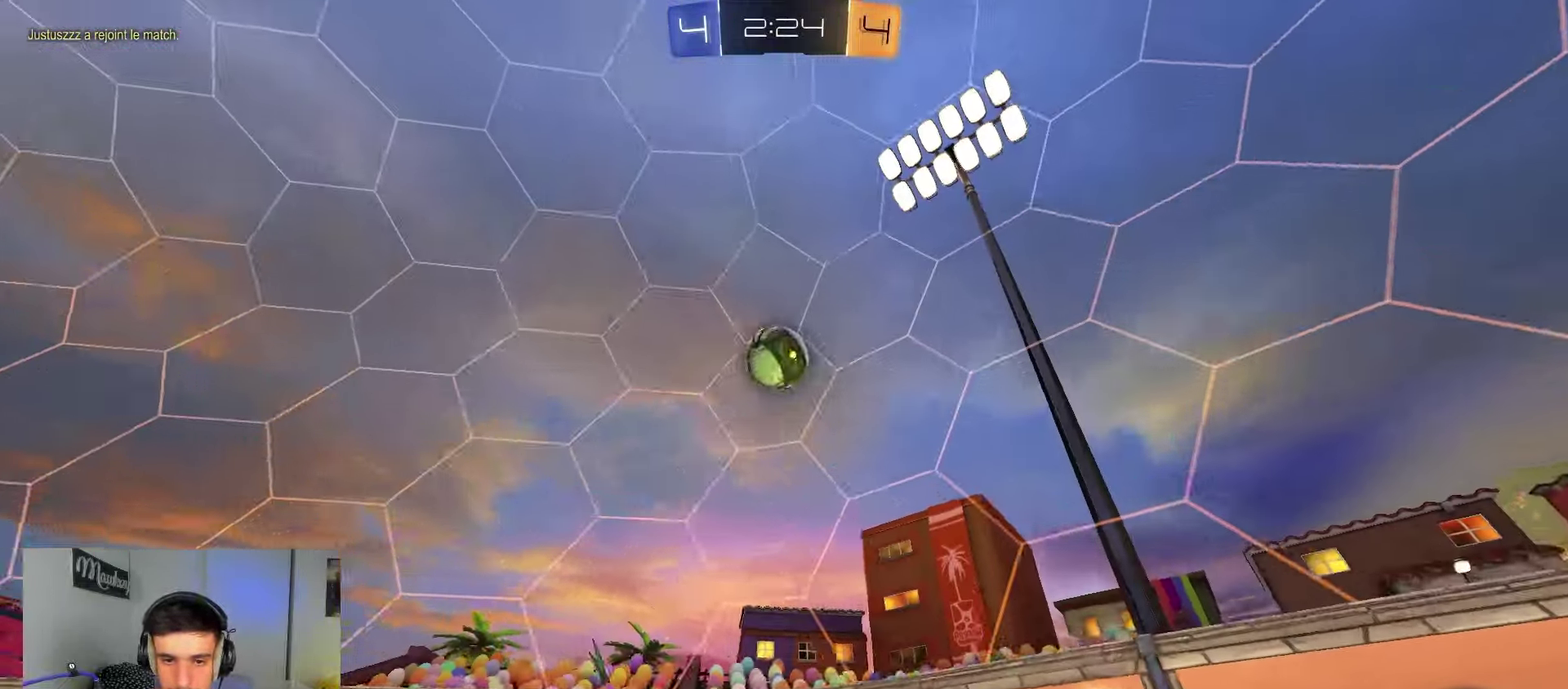
{"dt_ms": 450, "buttons": ["R2"], "left_stick": "center", "right_stick": "center", "events": [[183, "left_stick", "down-left"], [333, "left_stick", "center"], [400, "R2", "down"]]}
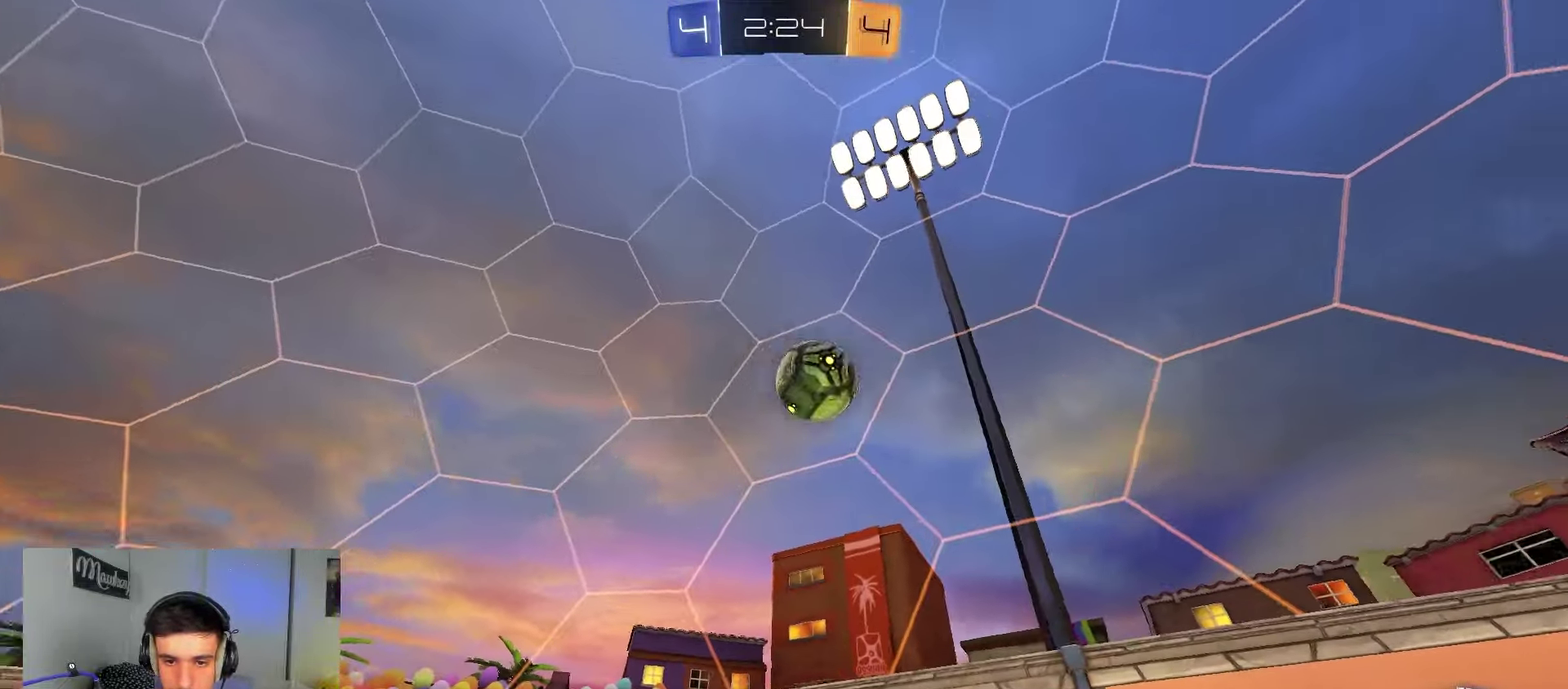
{"dt_ms": 350, "buttons": ["R2"], "left_stick": "right", "right_stick": "center", "events": [[117, "left_stick", "right"], [283, "B", "down"], [300, "left_stick", "center"], [350, "B", "up"], [350, "left_stick", "right"]]}
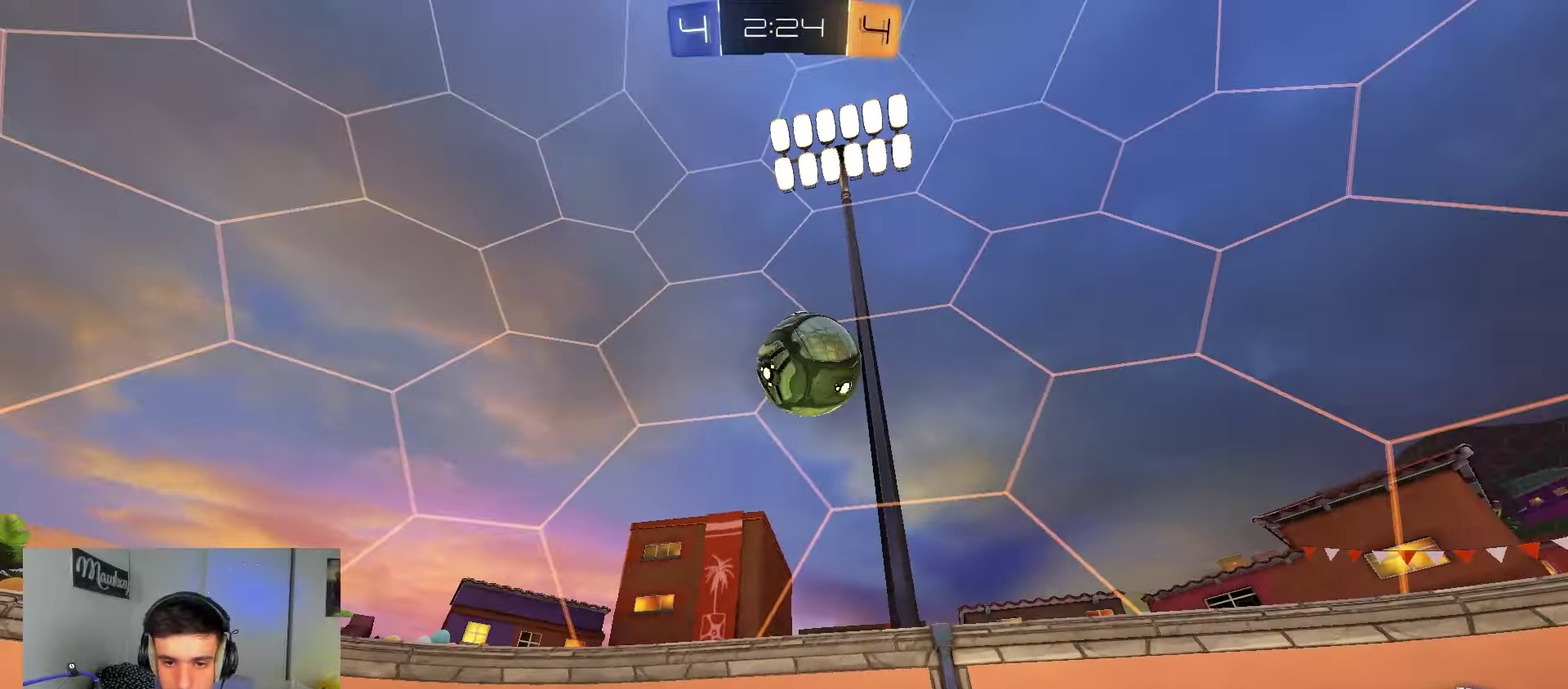
{"dt_ms": 900, "buttons": [], "left_stick": "down-right", "right_stick": "center", "events": [[33, "R2", "up"], [67, "A", "down"], [117, "R2", "down"], [150, "left_stick", "down-right"], [183, "B", "down"], [217, "A", "up"], [267, "left_stick", "center"], [283, "A", "down"], [367, "left_stick", "up-right"], [400, "A", "up"], [500, "left_stick", "up"], [550, "left_stick", "up-left"], [600, "left_stick", "center"], [650, "left_stick", "right"], [667, "B", "up"], [667, "R2", "up"], [850, "left_stick", "down-right"]]}
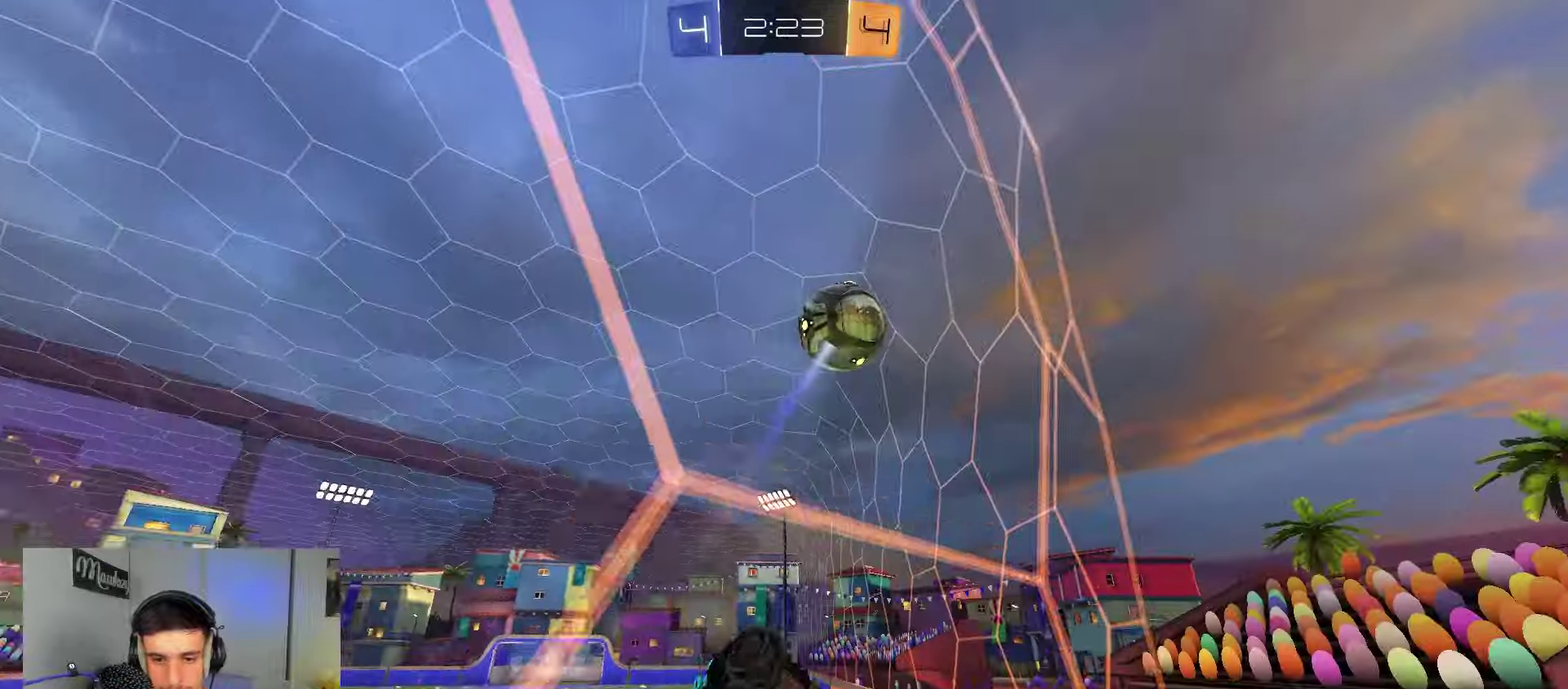
{"dt_ms": 250, "buttons": ["B", "R2"], "left_stick": "right", "right_stick": "center", "events": [[67, "left_stick", "right"], [83, "B", "down"], [83, "R2", "down"]]}
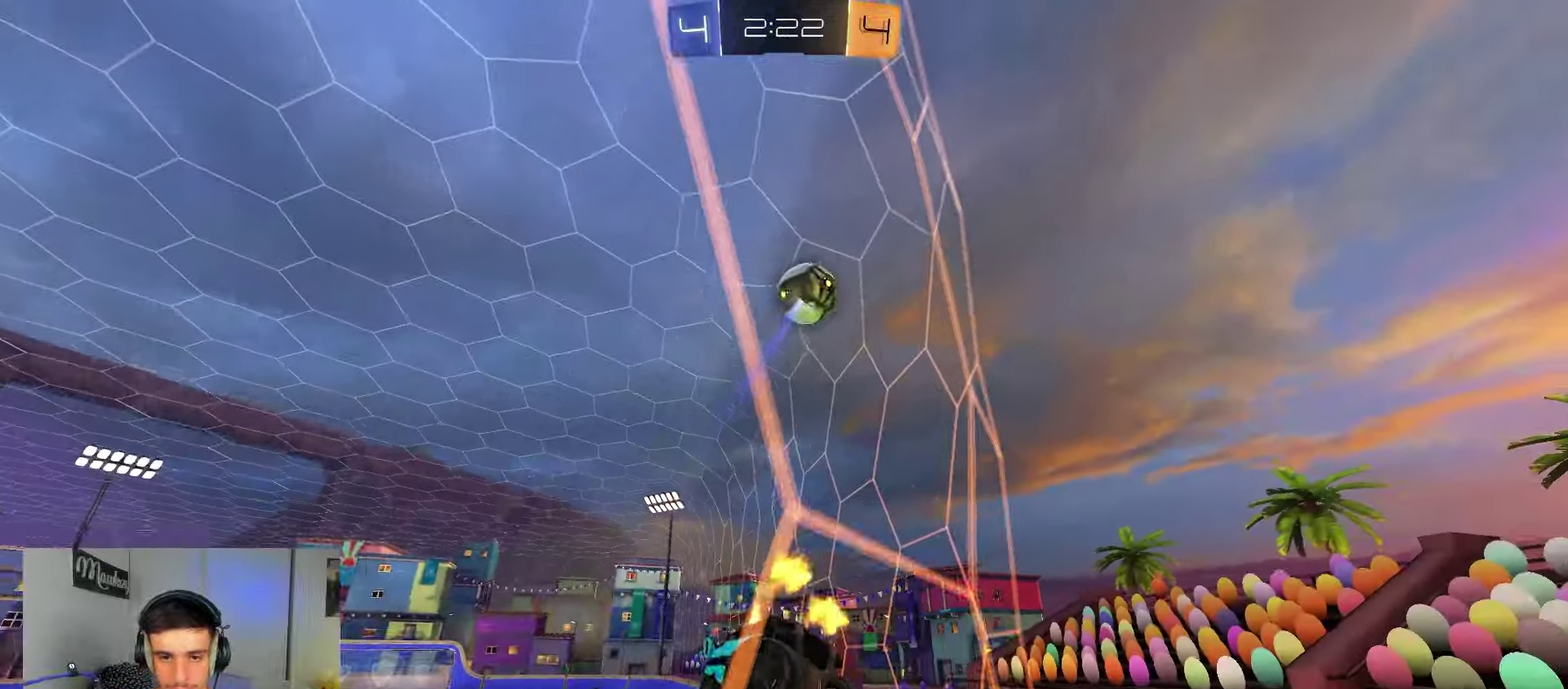
{"dt_ms": 550, "buttons": ["B", "R2"], "left_stick": "center", "right_stick": "center", "events": [[383, "left_stick", "center"], [400, "Y", "down"], [517, "Y", "up"]]}
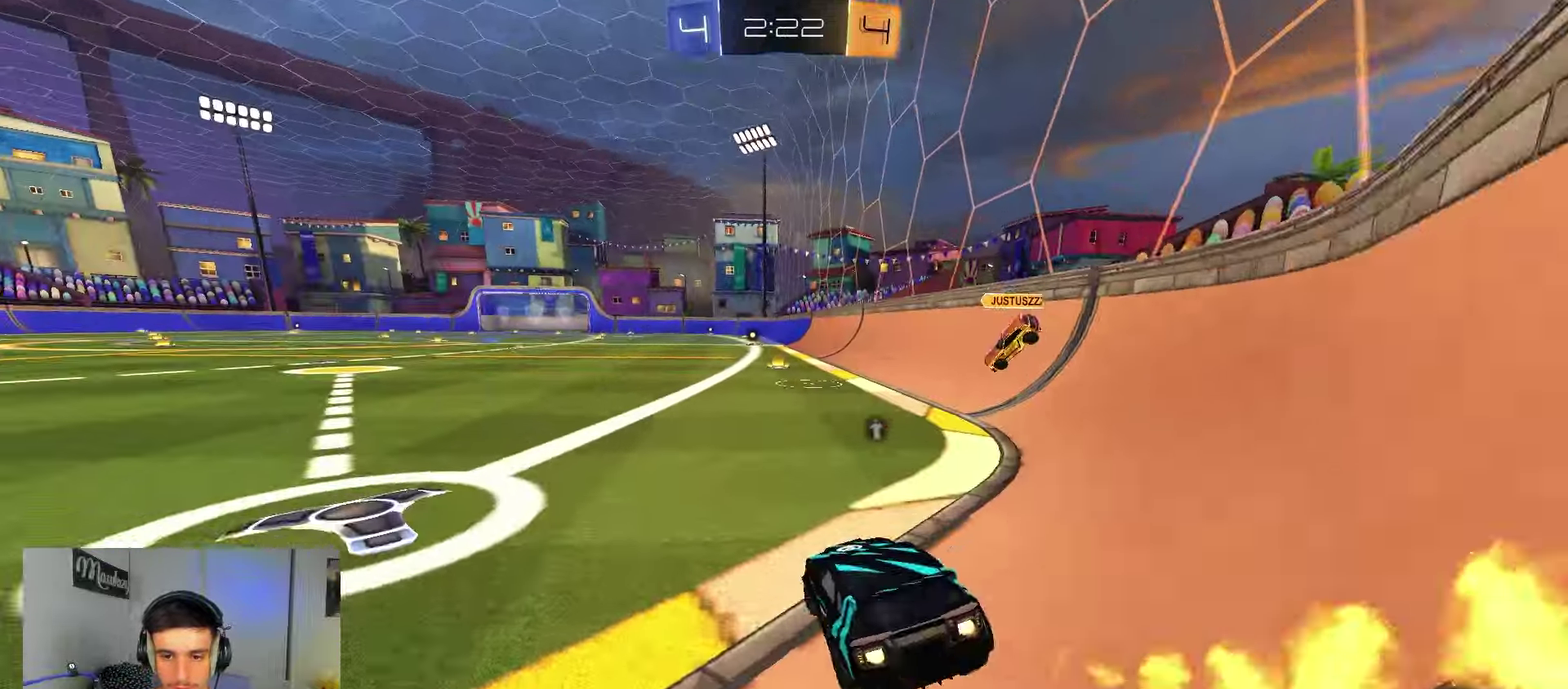
{"dt_ms": 450, "buttons": ["B", "R2"], "left_stick": "center", "right_stick": "center", "events": []}
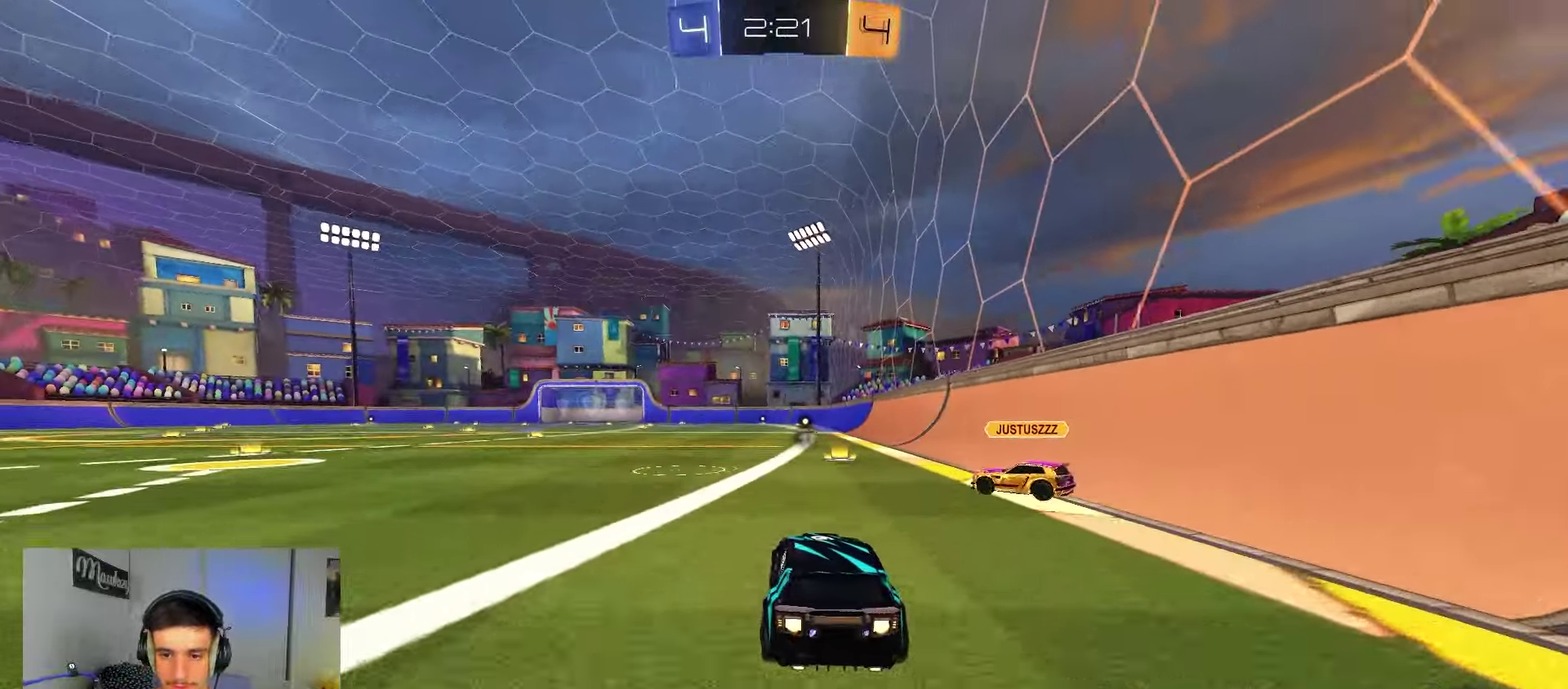
{"dt_ms": 450, "buttons": ["B", "Y", "R2"], "left_stick": "left", "right_stick": "center", "events": [[217, "left_stick", "right"], [400, "left_stick", "left"], [433, "Y", "down"]]}
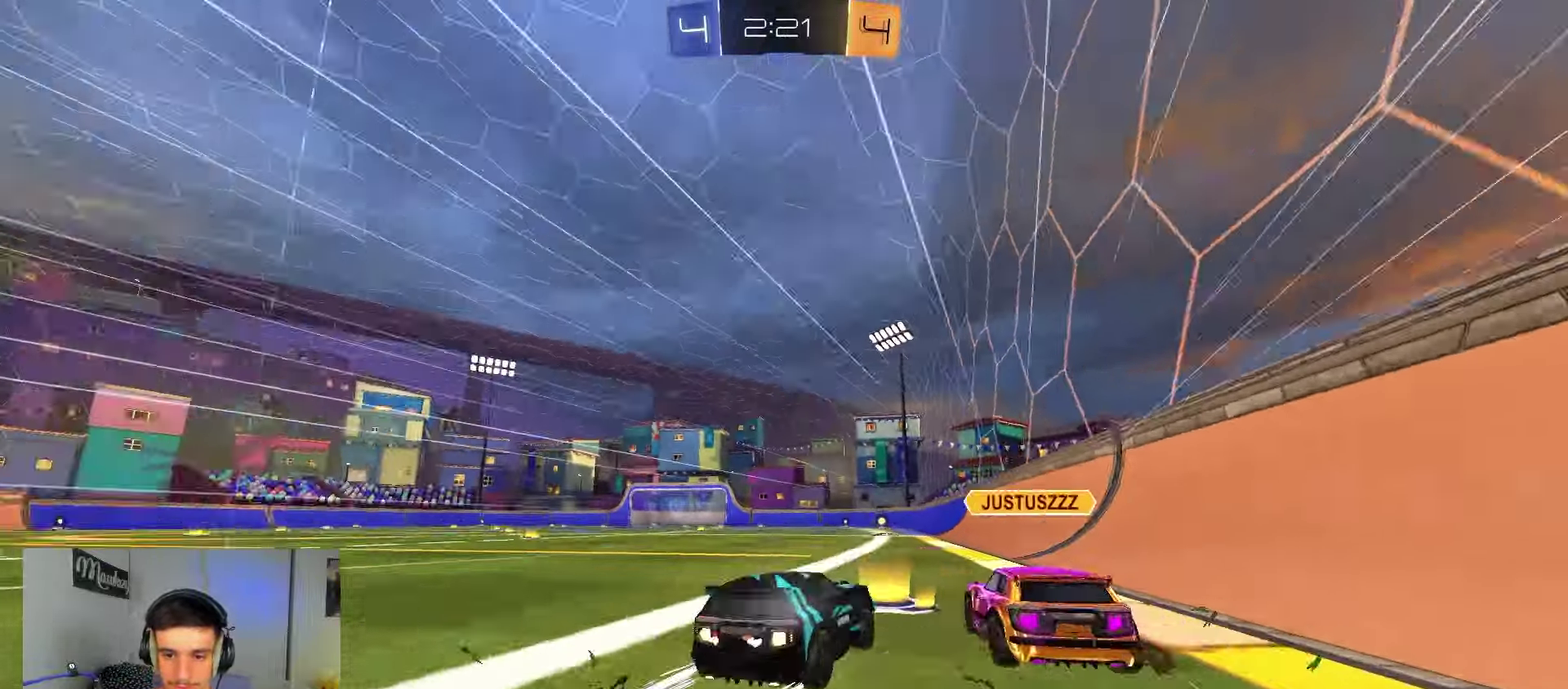
{"dt_ms": 800, "buttons": ["R2"], "left_stick": "right", "right_stick": "center", "events": [[33, "B", "up"], [83, "Y", "up"], [417, "left_stick", "right"], [600, "Y", "down"], [700, "Y", "up"]]}
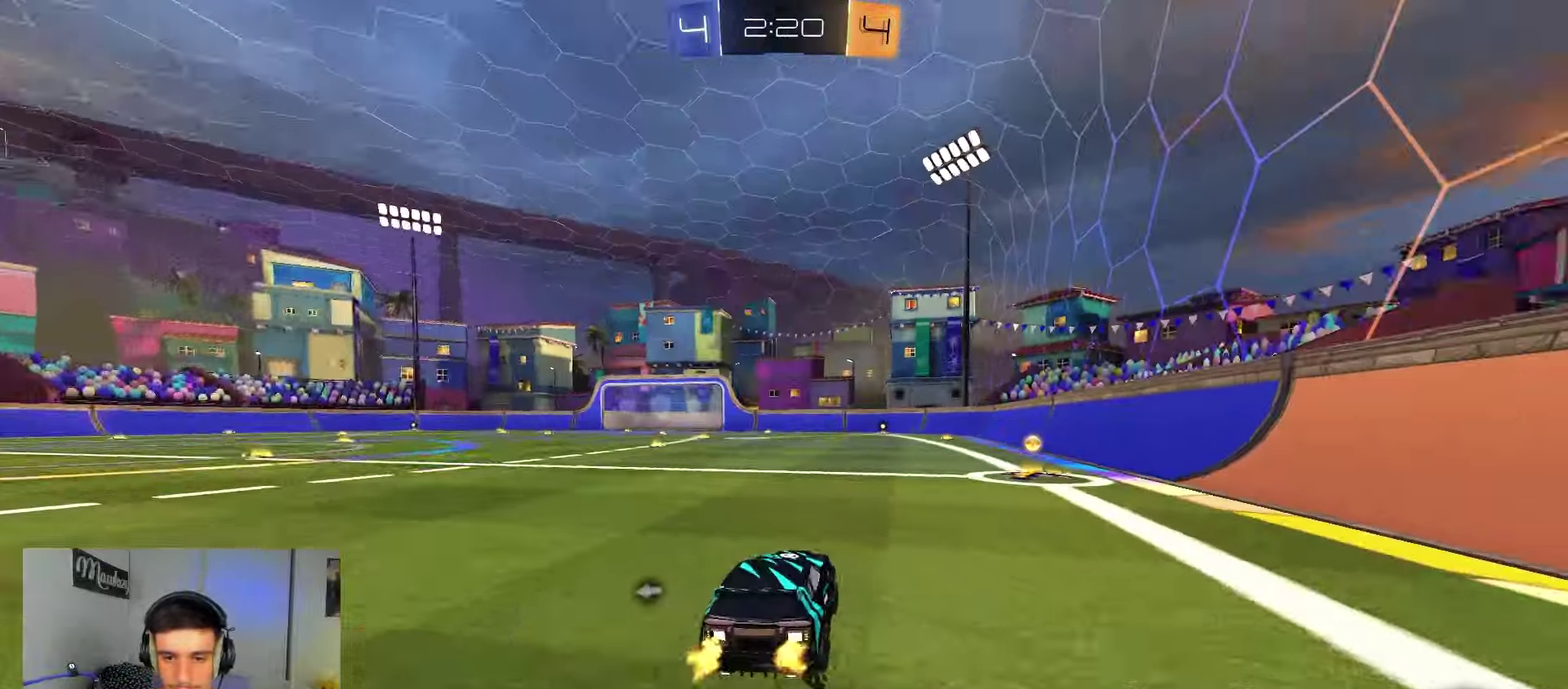
{"dt_ms": 250, "buttons": ["Y", "R2"], "left_stick": "left", "right_stick": "center", "events": [[67, "B", "down"], [183, "Y", "down"], [183, "left_stick", "center"], [233, "left_stick", "left"], [250, "B", "up"]]}